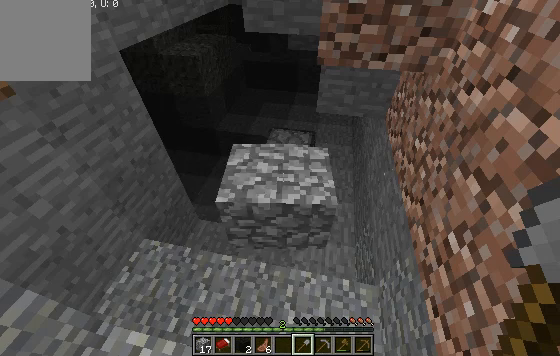
Gameplay with keyboard; each line is a JSON object with the keys held at the frame after it. "events" lists presses ("down") and releases ("up") of "a", "d", "s" and "w" between this image and that frame as [ms after this image, input, new state], when the widget could be followed in between. No other keys are recorded. Mouse input is not recorded.
{"keys": ["w"], "events": [[467, "w", "down"]]}
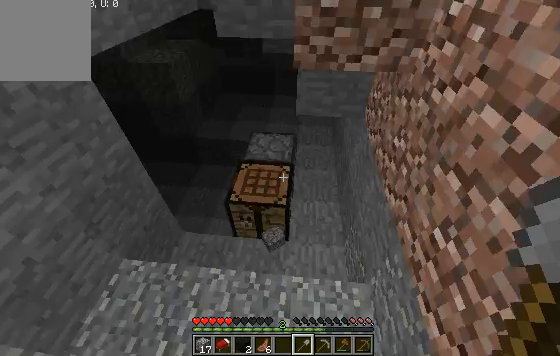
{"keys": ["w"], "events": []}
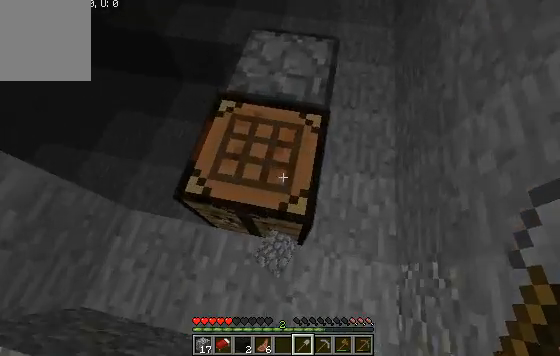
{"keys": [], "events": [[133, "w", "up"]]}
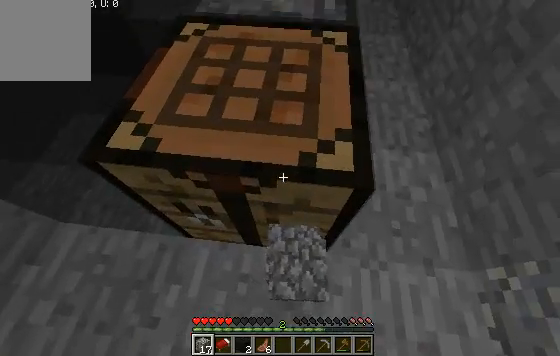
{"keys": ["a"], "events": [[67, "a", "down"]]}
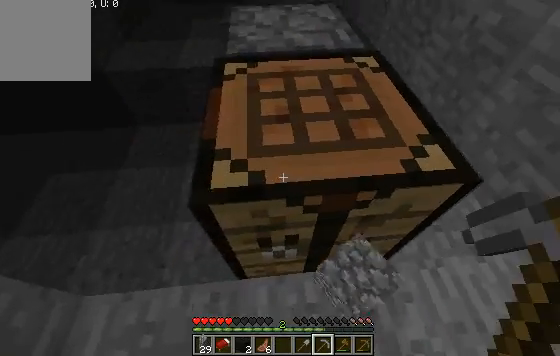
{"keys": ["a"], "events": []}
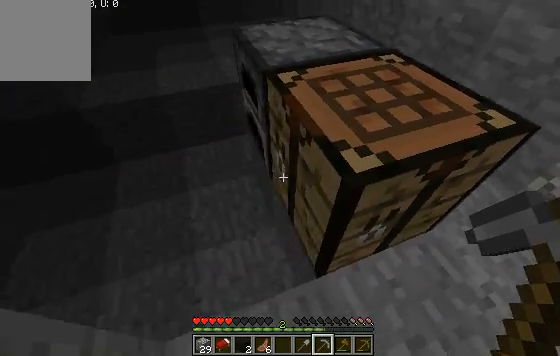
{"keys": ["d", "w"], "events": [[133, "w", "down"], [333, "a", "up"], [333, "d", "down"]]}
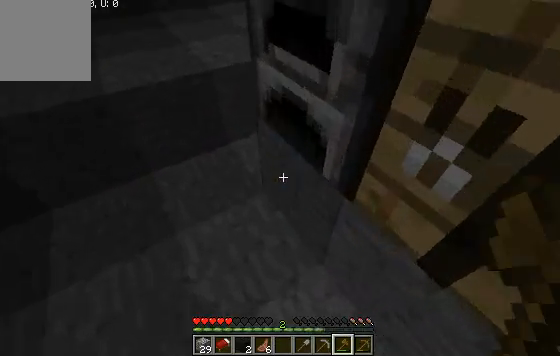
{"keys": ["d", "w"], "events": []}
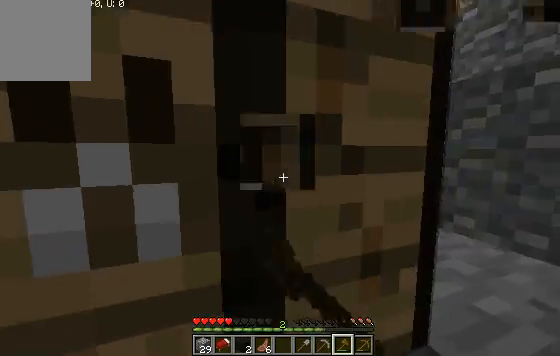
{"keys": ["d", "w"], "events": []}
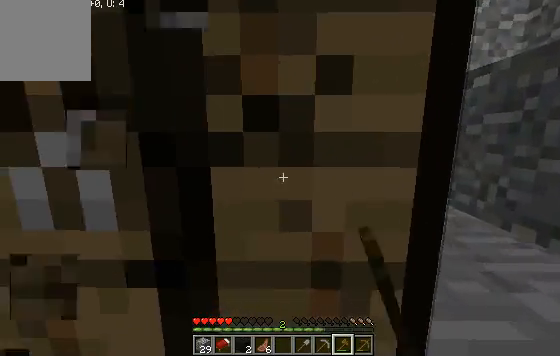
{"keys": ["d", "w"], "events": []}
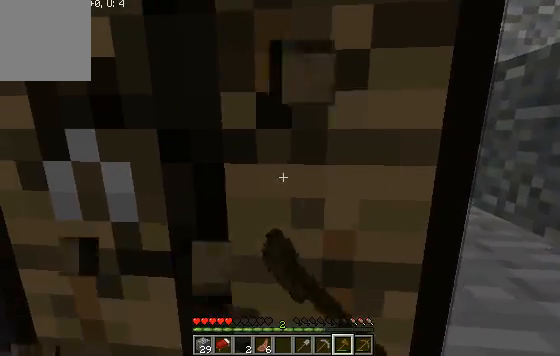
{"keys": ["a", "d", "w"], "events": [[400, "a", "down"]]}
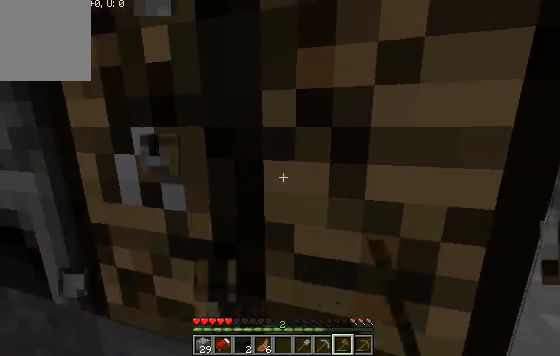
{"keys": ["a", "d", "w"], "events": [[300, "a", "up"], [500, "a", "down"]]}
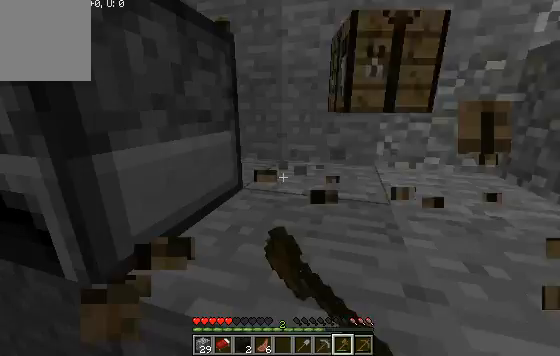
{"keys": ["a", "w"], "events": [[33, "d", "up"]]}
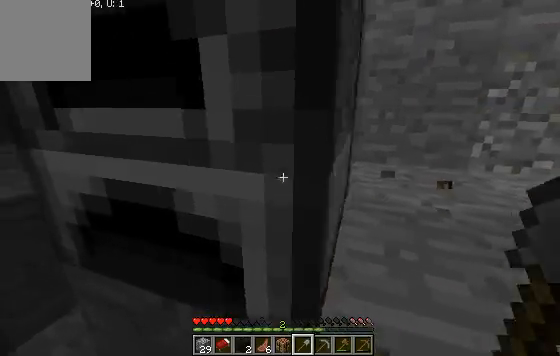
{"keys": ["a", "w"], "events": []}
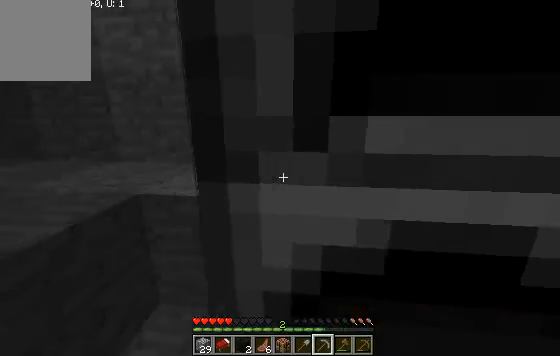
{"keys": ["d"], "events": [[33, "a", "up"], [33, "w", "up"], [67, "d", "down"]]}
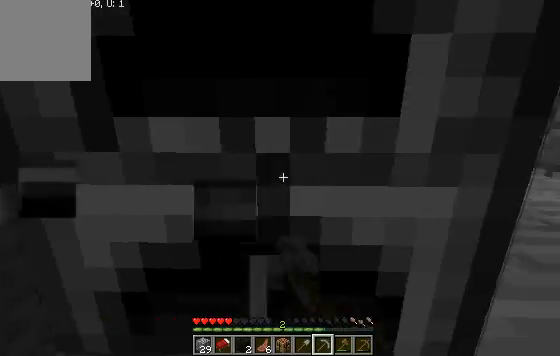
{"keys": [], "events": [[100, "d", "up"]]}
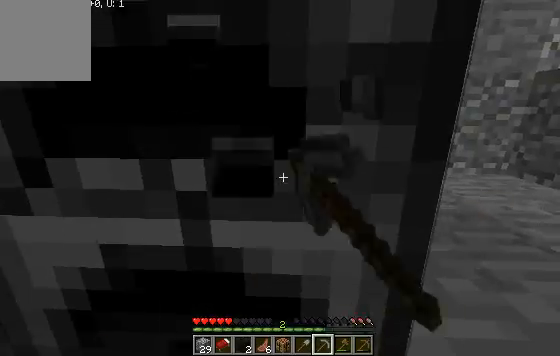
{"keys": [], "events": []}
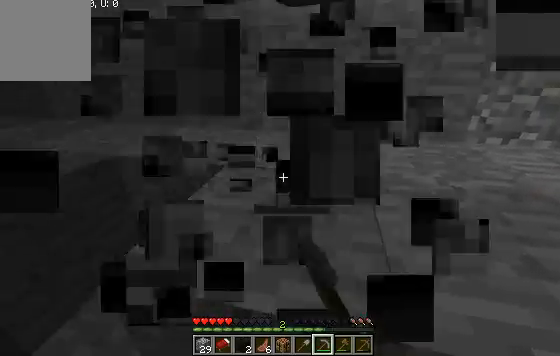
{"keys": ["s"], "events": [[300, "s", "down"]]}
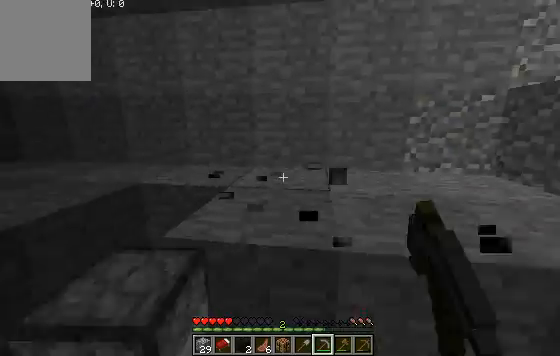
{"keys": ["w"], "events": [[300, "s", "up"], [500, "w", "down"]]}
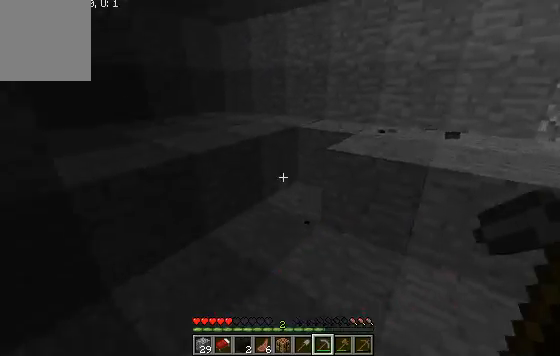
{"keys": ["w"], "events": []}
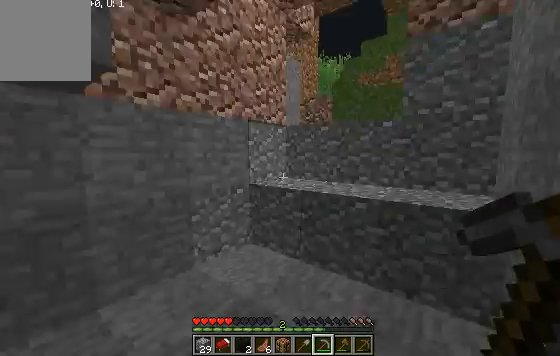
{"keys": ["w"], "events": []}
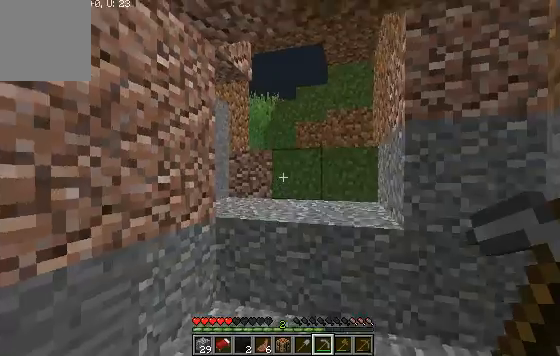
{"keys": ["w"], "events": []}
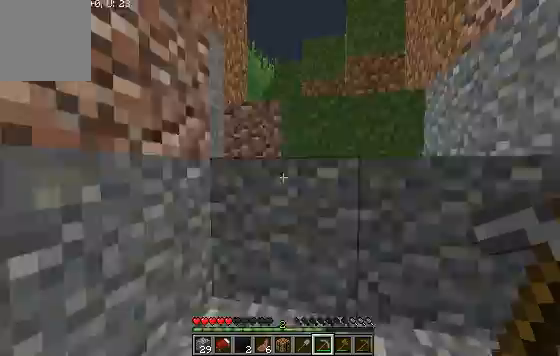
{"keys": ["w"], "events": []}
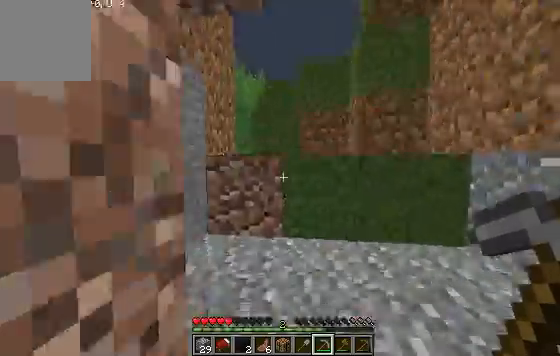
{"keys": ["w"], "events": []}
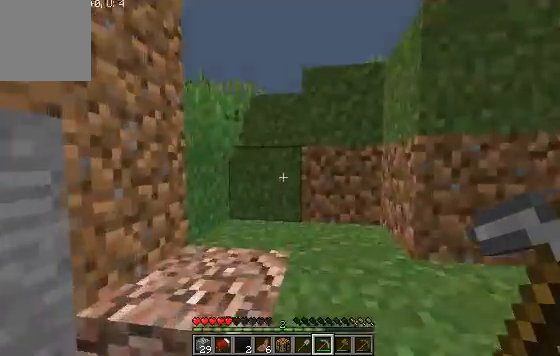
{"keys": ["w"], "events": []}
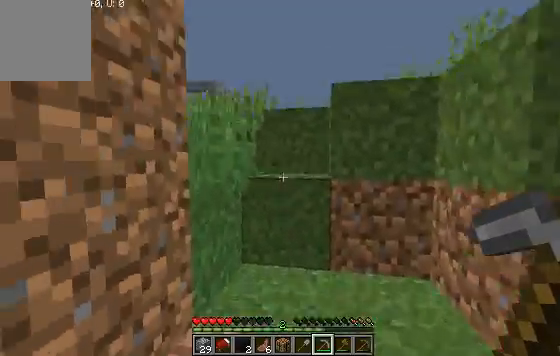
{"keys": ["w"], "events": []}